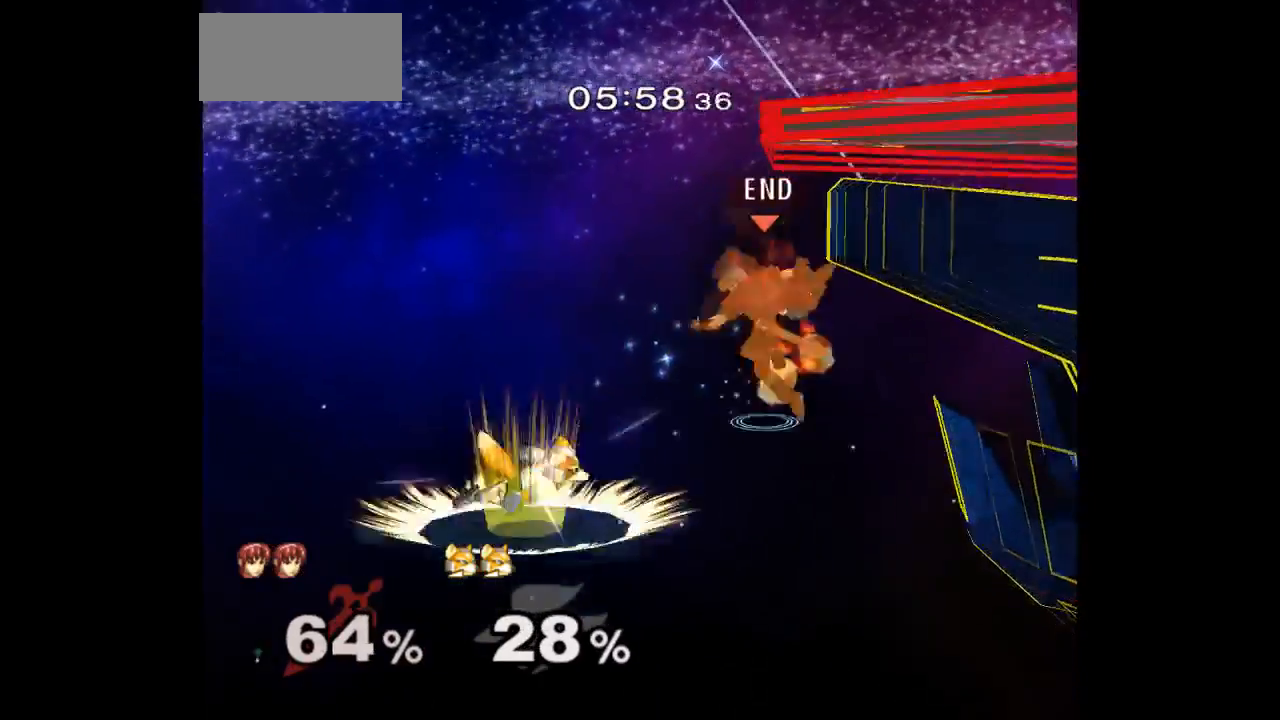
Gameplay with a controller (Nintendo layout); each line is a JSON object with the inputs held at the frame after it. "events" lists button and stick changes between this image and that frame as [ms after this image, input, new state], when the widget could be followed in between. Not read: L3 R3.
{"buttons": ["L1"], "left_stick": "right", "right_stick": "center", "events": [[100, "left_stick", "up-right"], [133, "B", "down"], [250, "B", "up"], [333, "L1", "down"], [333, "left_stick", "right"]]}
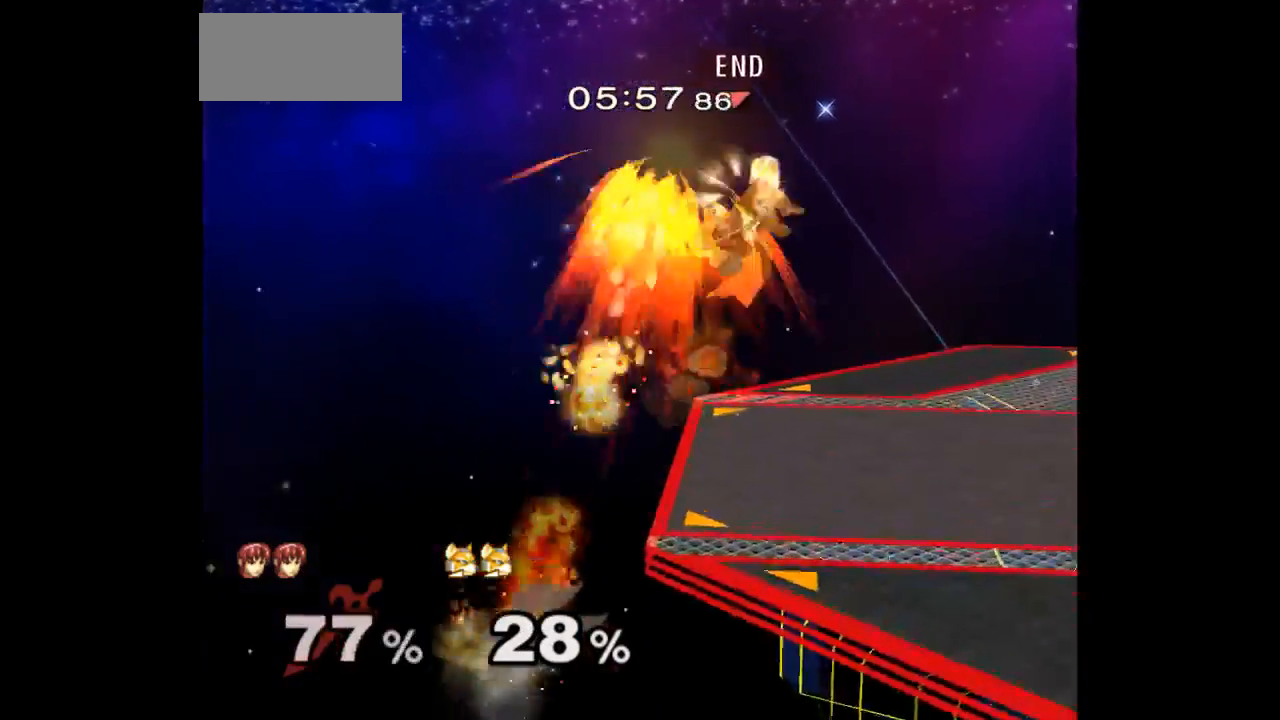
{"buttons": [], "left_stick": "left", "right_stick": "center", "events": [[17, "L1", "up"], [417, "left_stick", "up"], [467, "left_stick", "left"]]}
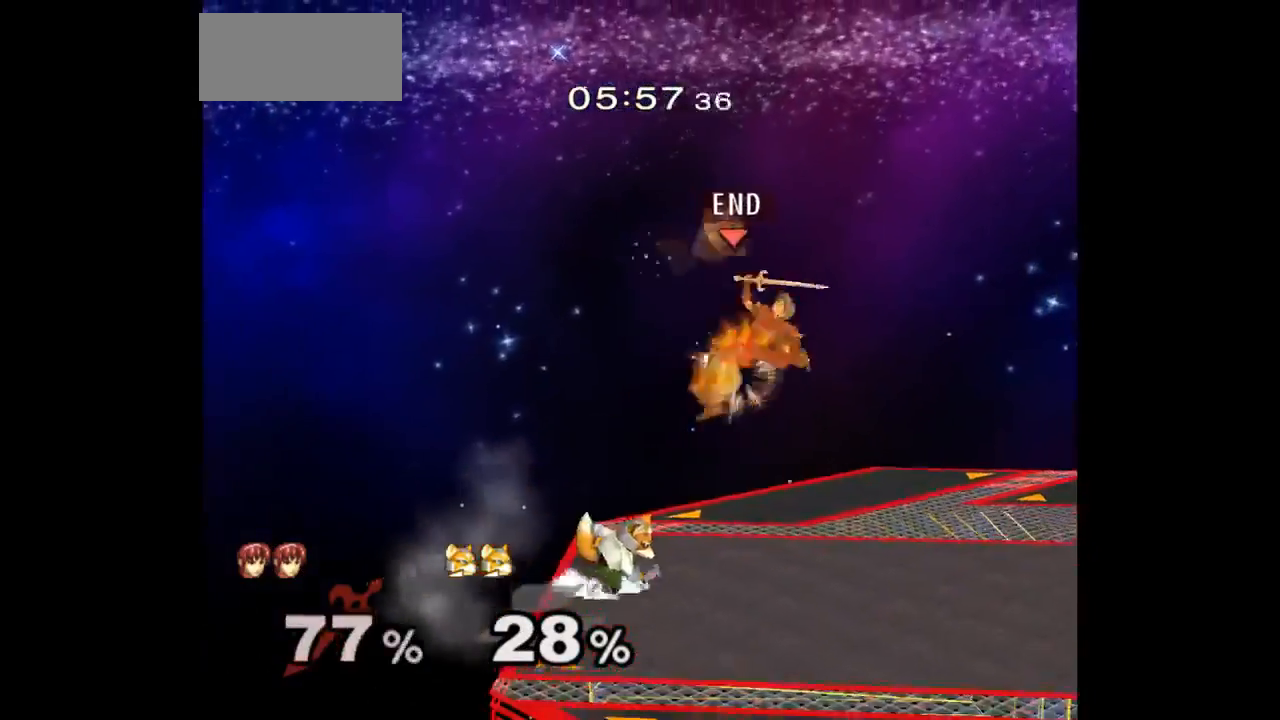
{"buttons": [], "left_stick": "center", "right_stick": "center", "events": [[83, "A", "down"], [83, "Z", "down"], [150, "A", "up"], [150, "Z", "up"], [150, "left_stick", "down"], [217, "Z", "down"], [233, "A", "down"], [317, "left_stick", "center"], [350, "Z", "up"], [367, "A", "up"]]}
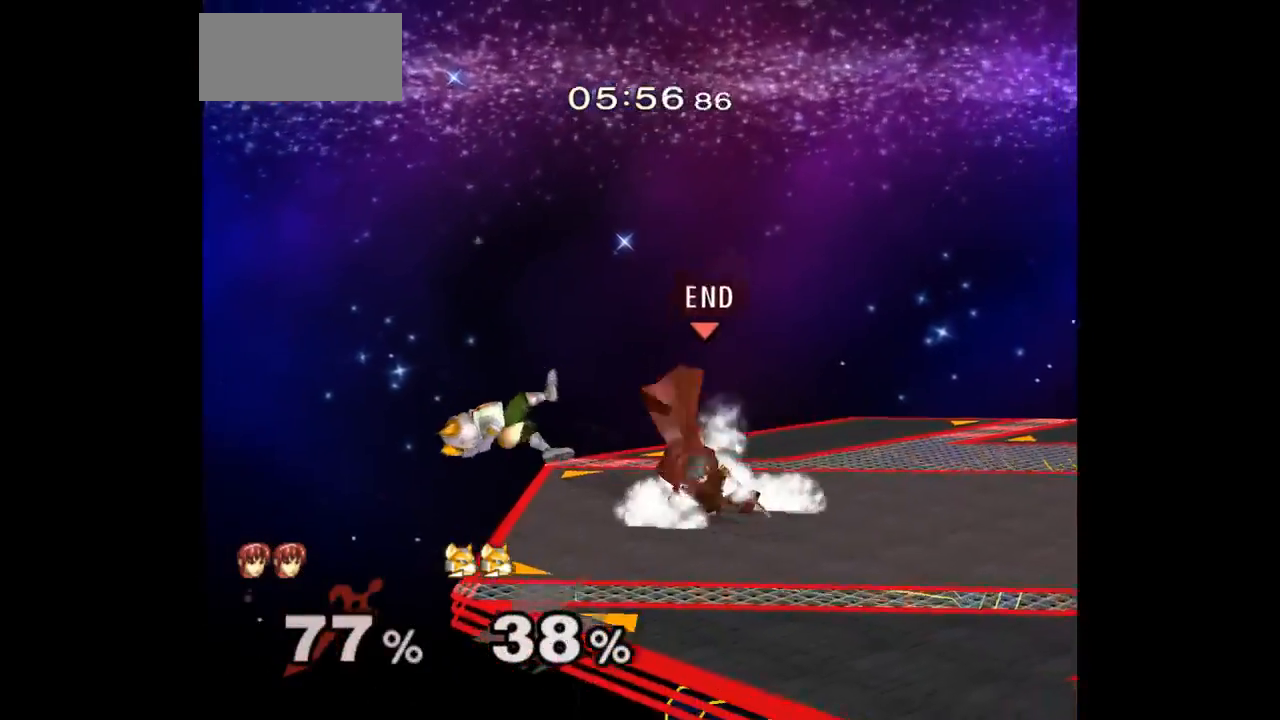
{"buttons": [], "left_stick": "center", "right_stick": "center", "events": [[133, "A", "down"], [217, "A", "up"], [333, "Z", "down"], [383, "Z", "up"]]}
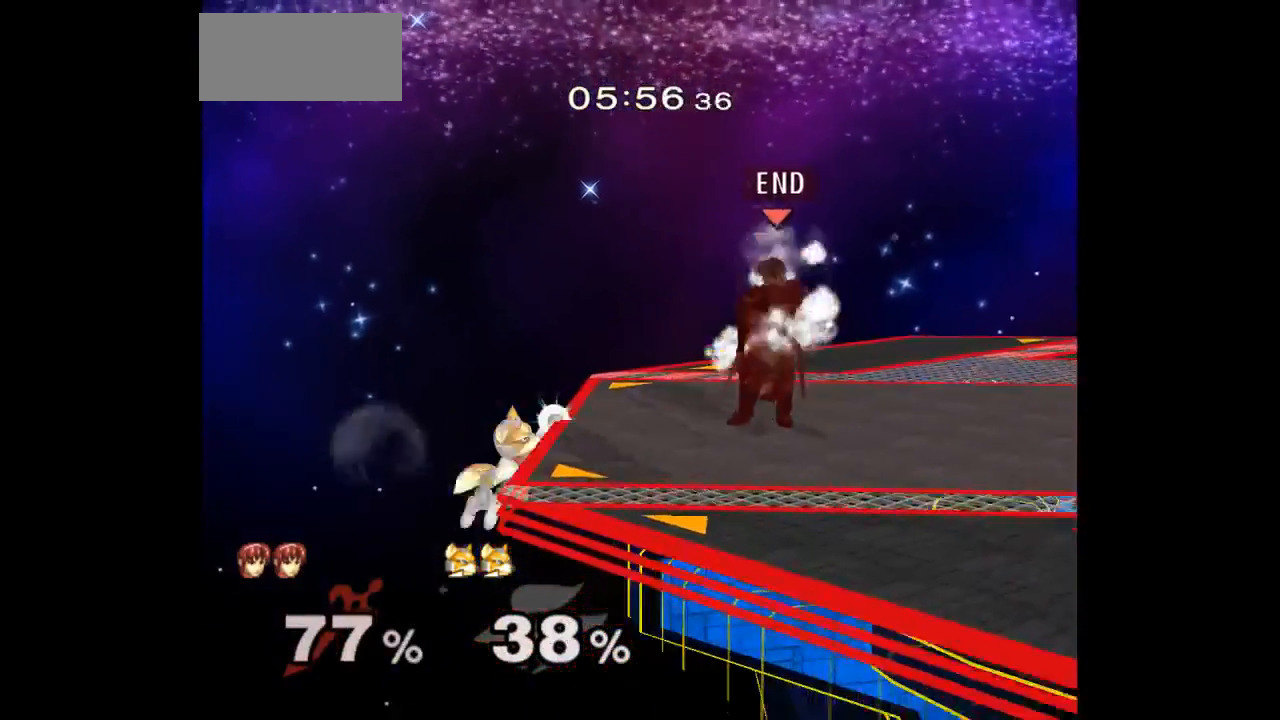
{"buttons": [], "left_stick": "right", "right_stick": "center", "events": [[83, "left_stick", "up"], [150, "left_stick", "down"], [250, "left_stick", "center"], [300, "left_stick", "right"]]}
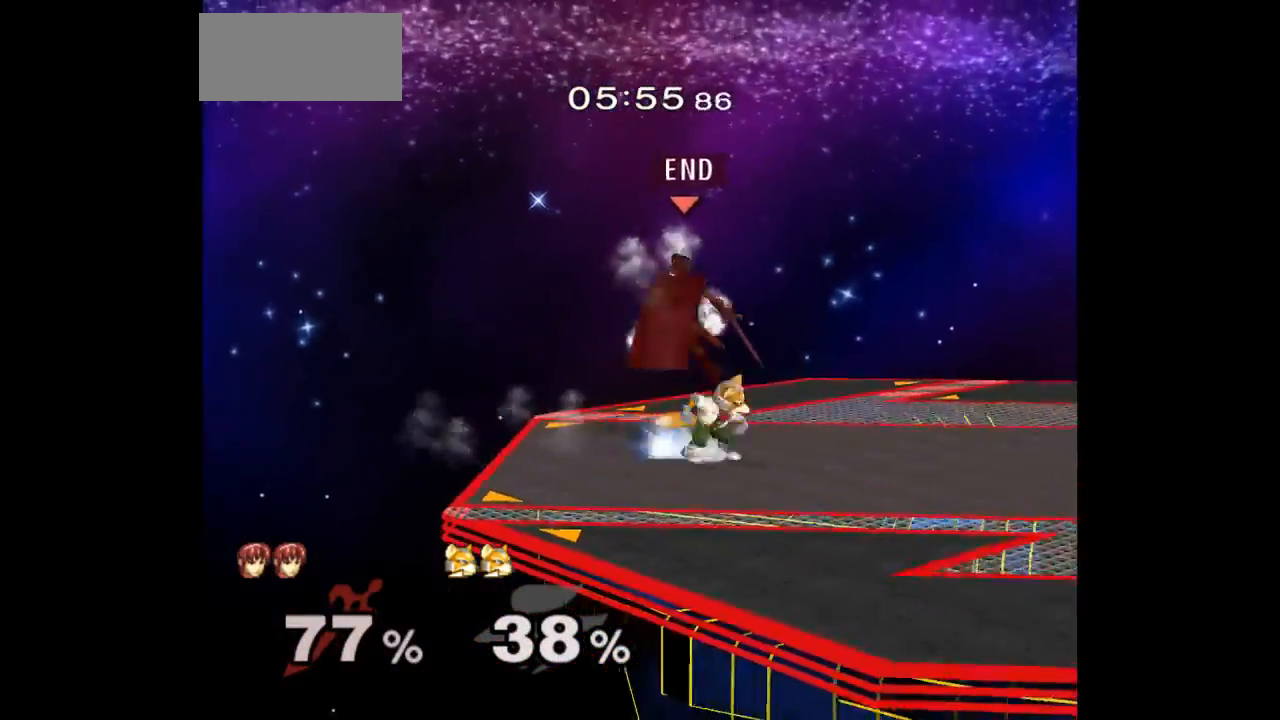
{"buttons": [], "left_stick": "center", "right_stick": "center", "events": [[150, "left_stick", "left"], [167, "A", "down"], [167, "Z", "down"], [233, "Z", "up"], [233, "left_stick", "down"], [250, "A", "up"], [300, "A", "down"], [300, "Z", "down"], [300, "left_stick", "center"], [450, "A", "up"], [467, "Z", "up"]]}
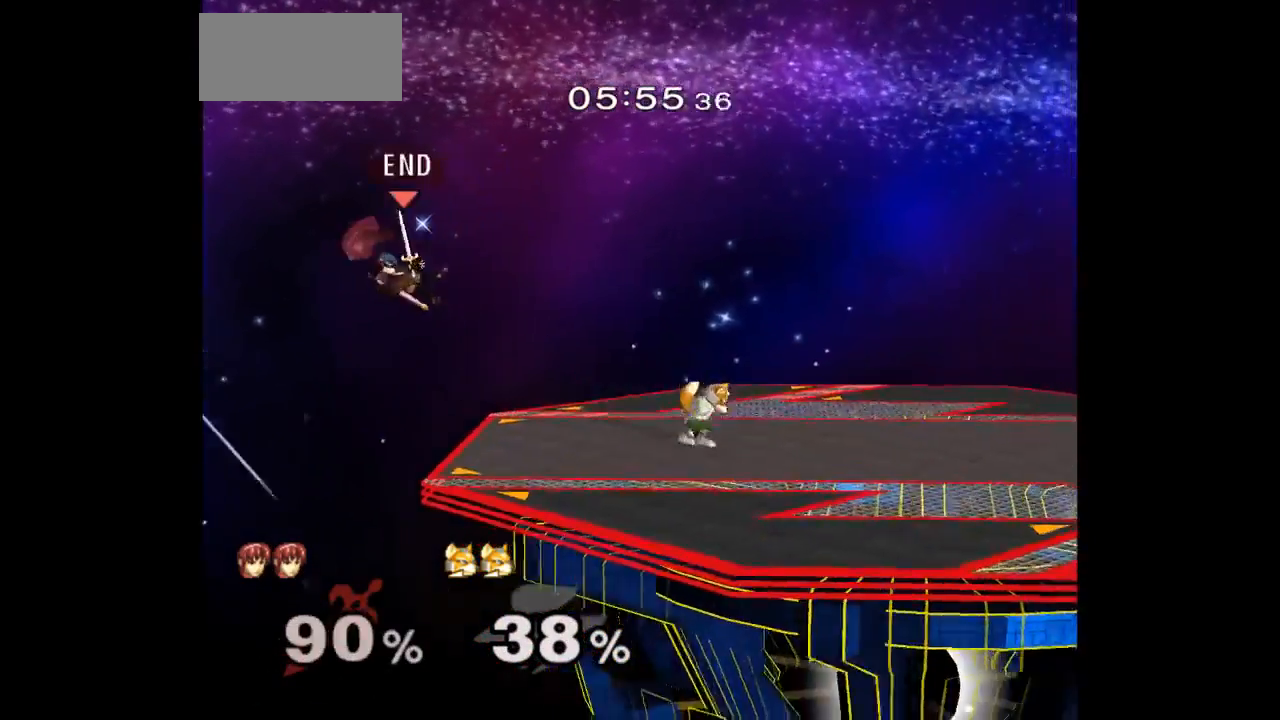
{"buttons": [], "left_stick": "right", "right_stick": "center", "events": [[117, "left_stick", "right"]]}
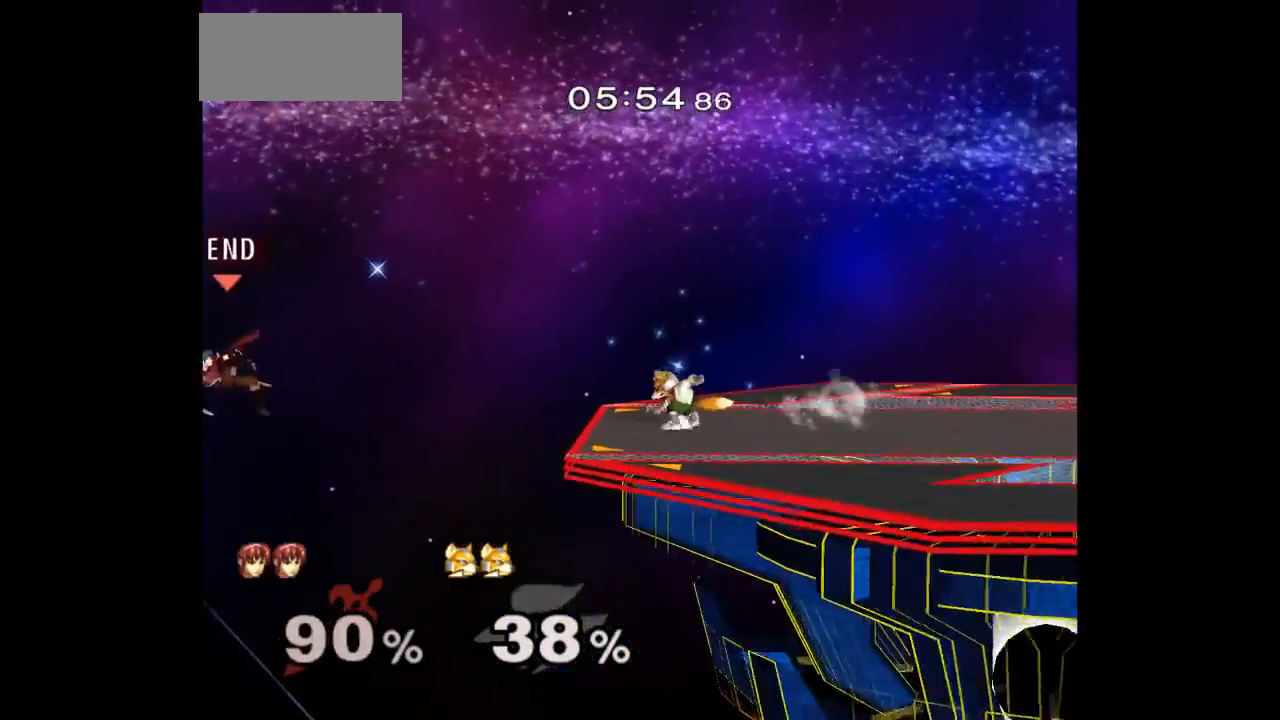
{"buttons": [], "left_stick": "right", "right_stick": "center", "events": []}
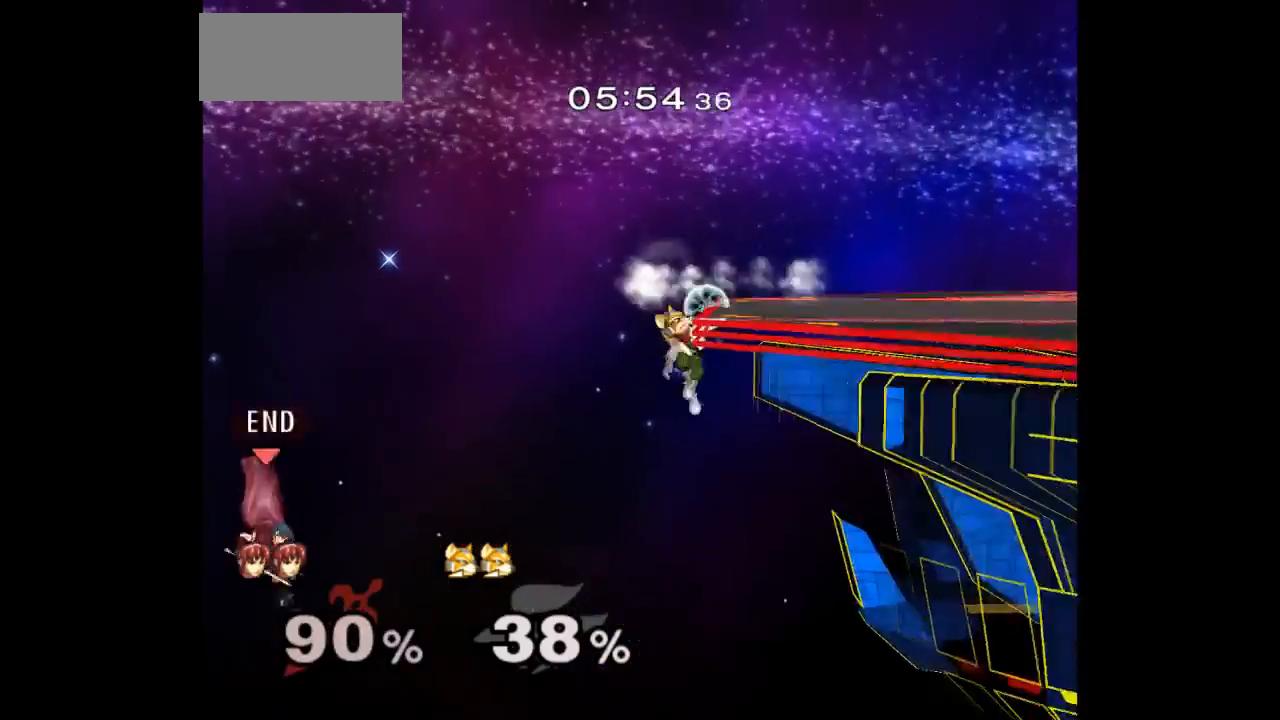
{"buttons": [], "left_stick": "right", "right_stick": "center", "events": [[33, "B", "down"], [300, "B", "up"]]}
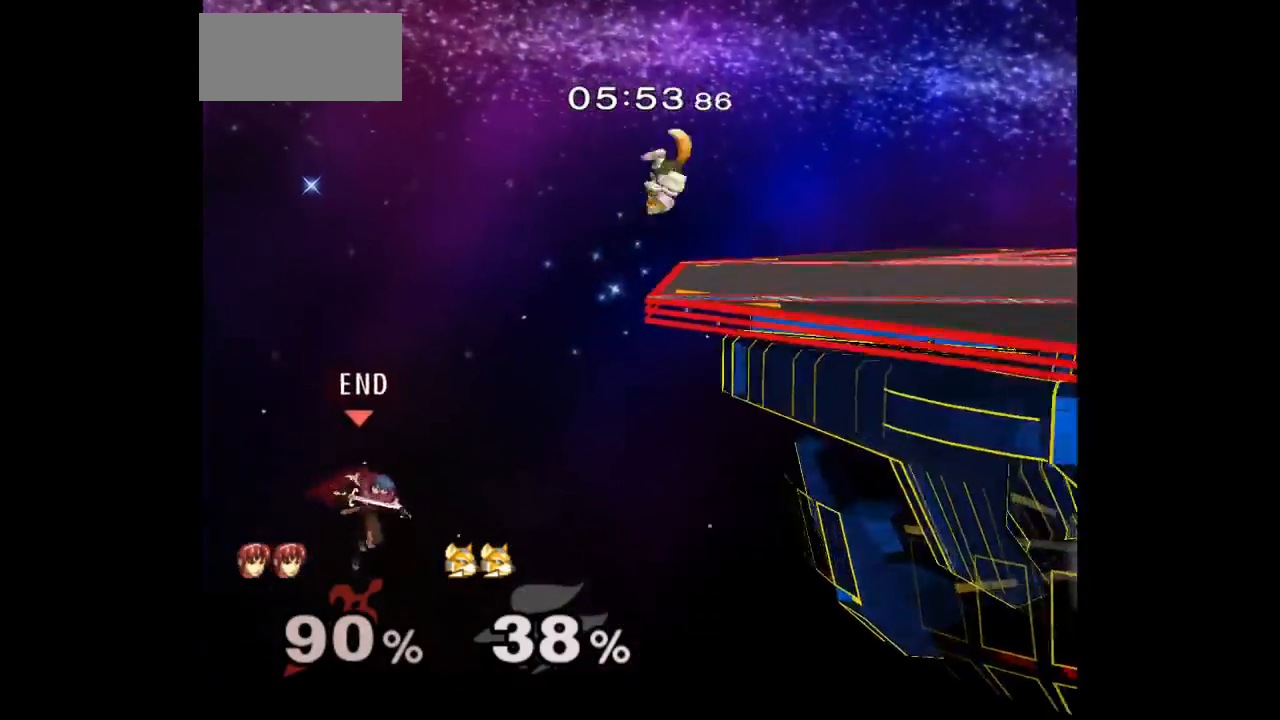
{"buttons": [], "left_stick": "right", "right_stick": "center", "events": [[50, "left_stick", "up-right"], [233, "left_stick", "right"]]}
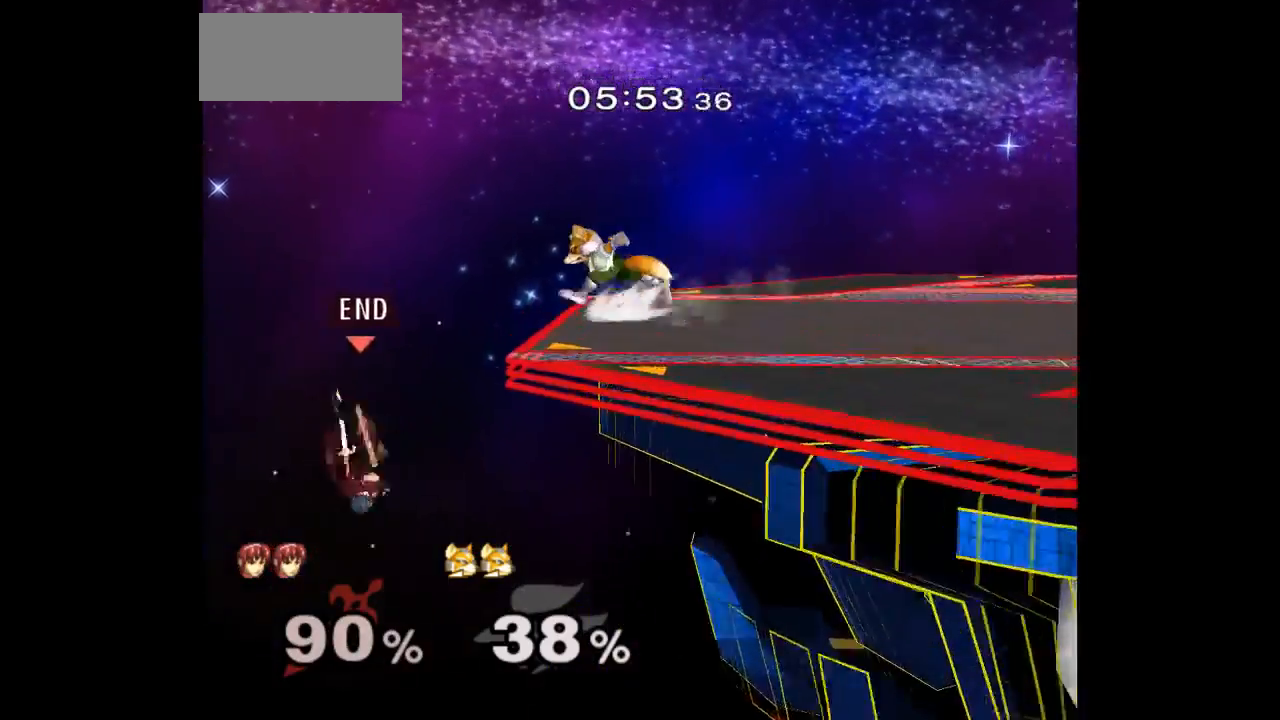
{"buttons": [], "left_stick": "right", "right_stick": "center", "events": [[183, "B", "down"], [333, "B", "up"]]}
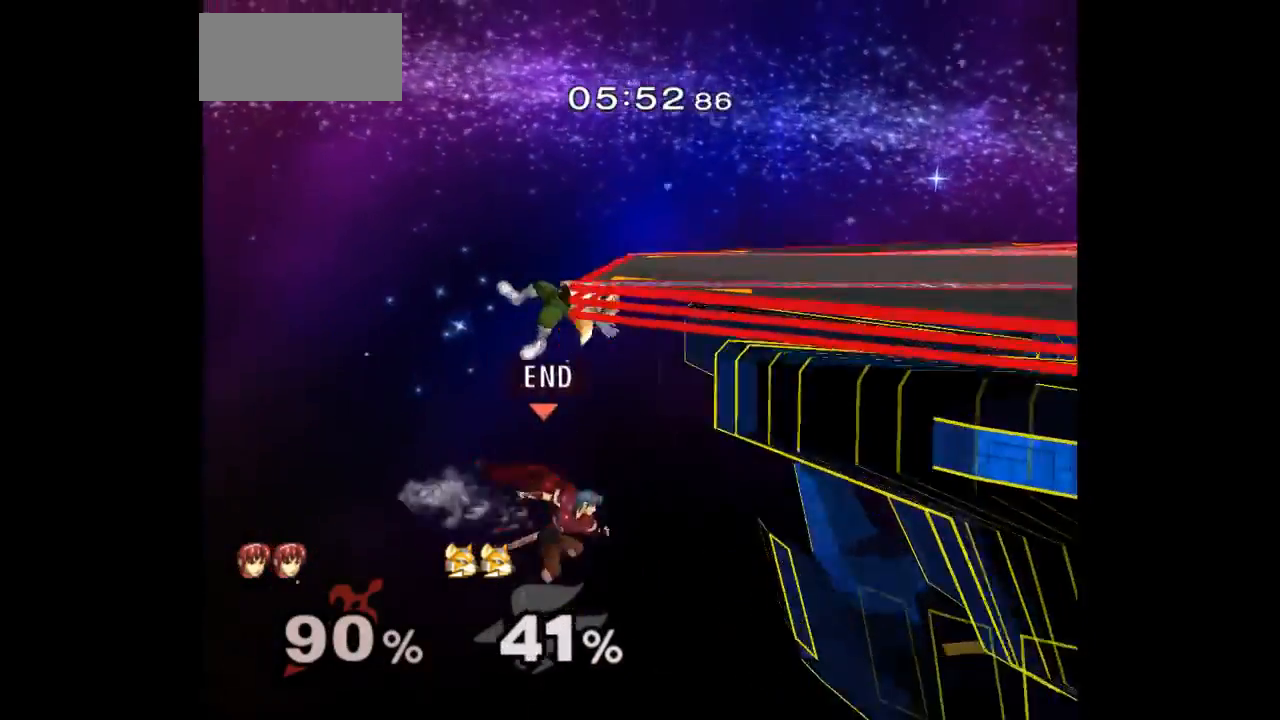
{"buttons": [], "left_stick": "up", "right_stick": "center", "events": [[133, "left_stick", "center"], [250, "left_stick", "up"], [283, "B", "down"], [333, "B", "up"], [400, "B", "down"], [500, "B", "up"]]}
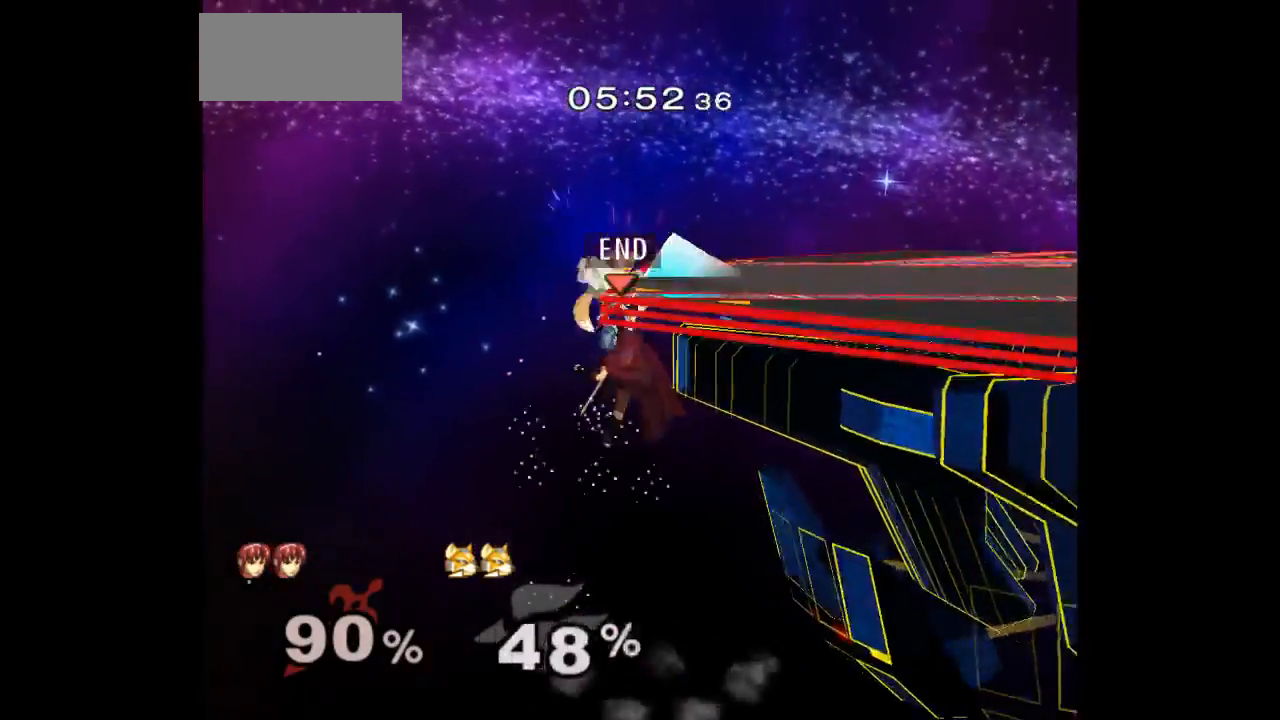
{"buttons": [], "left_stick": "left", "right_stick": "center", "events": [[33, "Z", "down"], [133, "left_stick", "left"], [167, "Z", "up"], [250, "left_stick", "center"], [483, "left_stick", "left"]]}
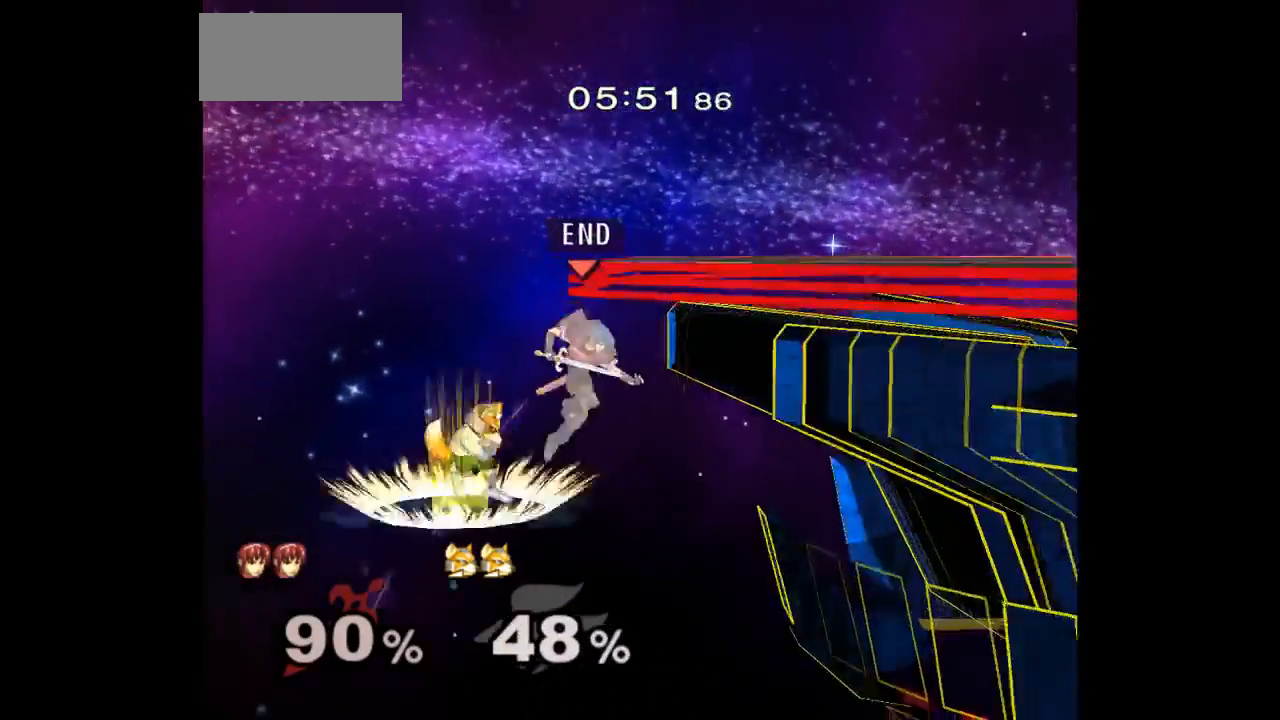
{"buttons": [], "left_stick": "up-left", "right_stick": "center", "events": [[500, "left_stick", "up-left"]]}
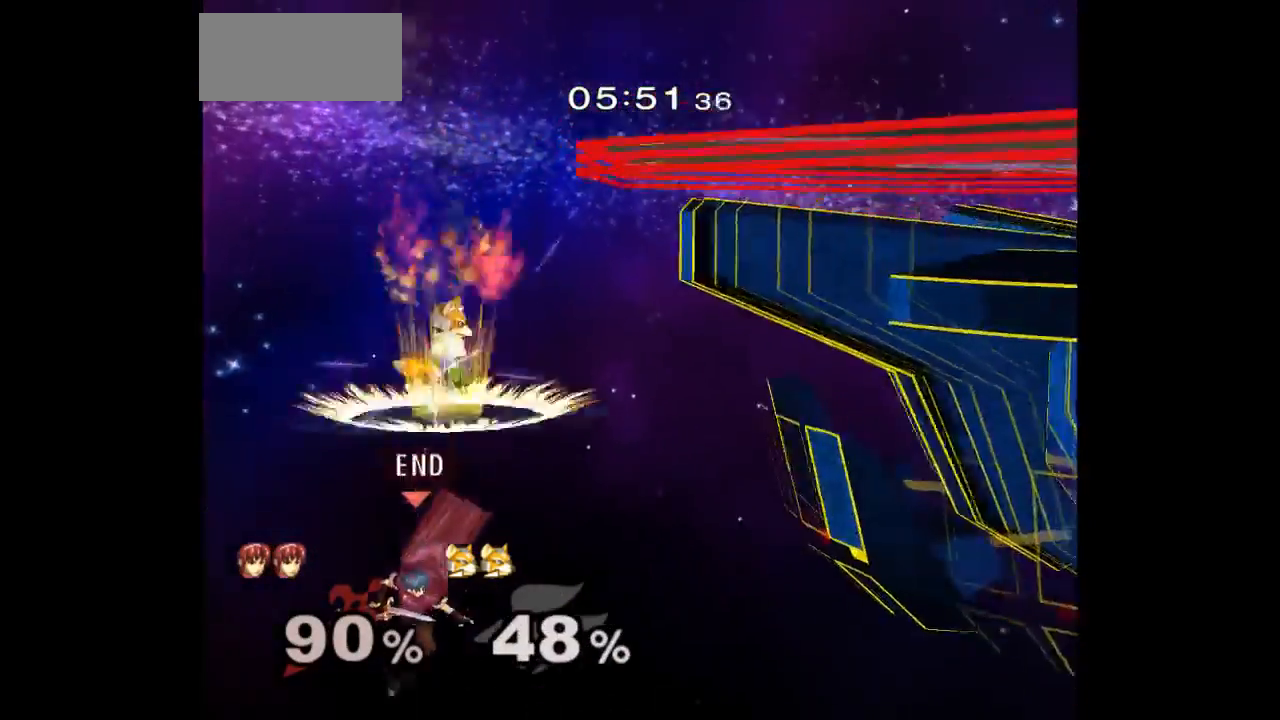
{"buttons": [], "left_stick": "right", "right_stick": "center", "events": [[17, "left_stick", "up-right"], [83, "B", "down"], [167, "B", "up"], [283, "left_stick", "right"], [333, "Z", "down"], [483, "Z", "up"]]}
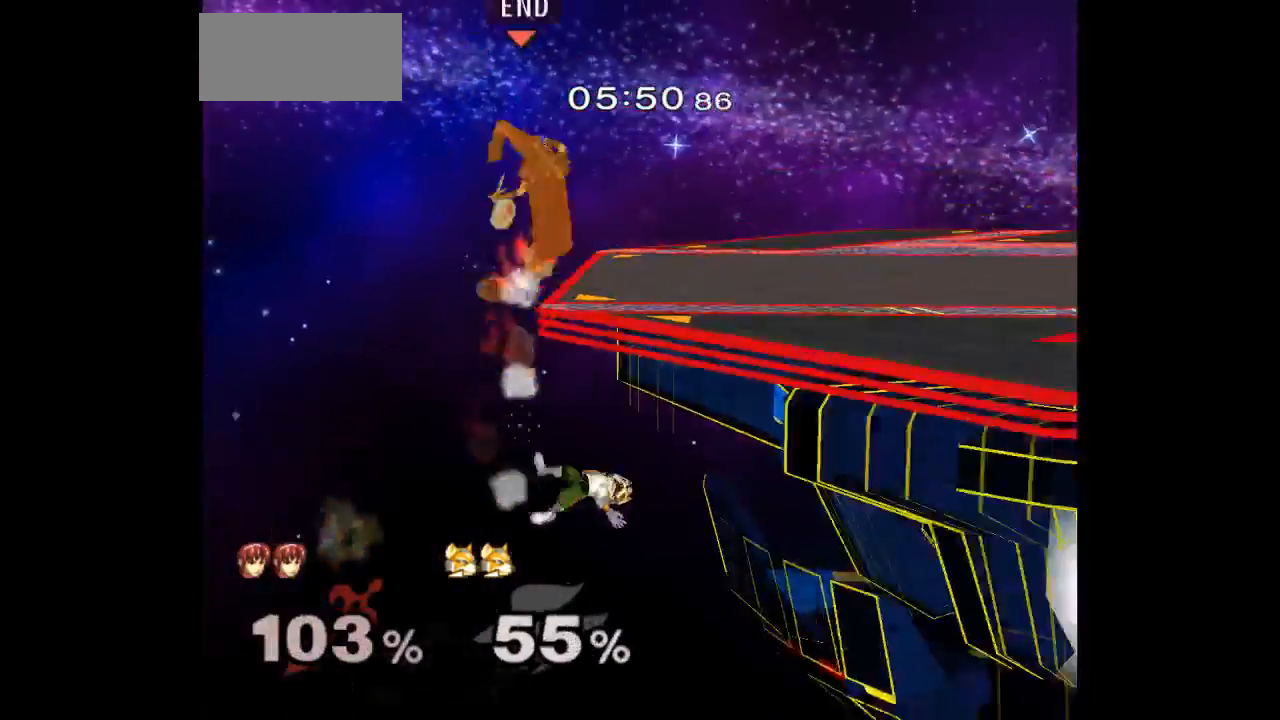
{"buttons": [], "left_stick": "down-left", "right_stick": "center", "events": [[100, "Z", "down"], [217, "B", "down"], [217, "L1", "down"], [283, "B", "up"], [283, "Z", "up"], [317, "L1", "up"], [367, "Z", "down"], [367, "left_stick", "down-left"], [417, "Z", "up"]]}
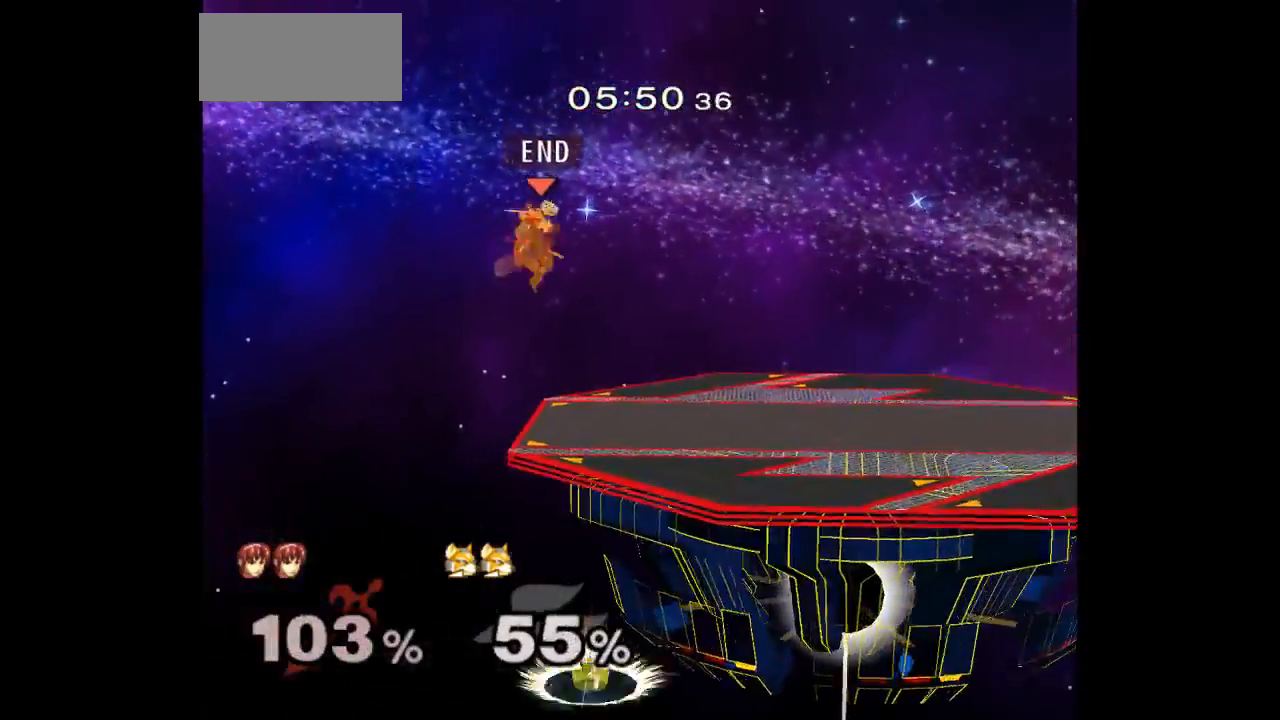
{"buttons": [], "left_stick": "right", "right_stick": "center", "events": [[83, "left_stick", "center"], [317, "left_stick", "right"]]}
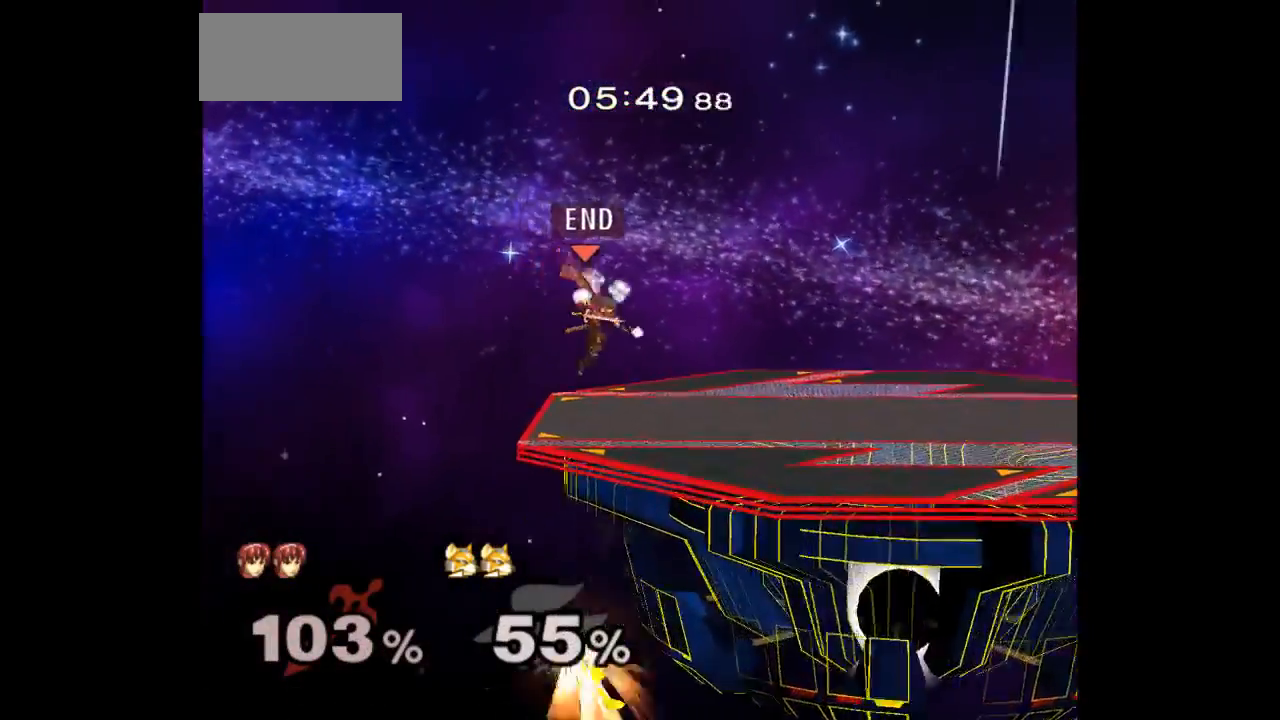
{"buttons": [], "left_stick": "left", "right_stick": "center", "events": [[17, "left_stick", "left"], [50, "A", "down"], [50, "Z", "down"], [167, "Z", "up"], [183, "A", "up"], [183, "left_stick", "down-right"], [300, "left_stick", "center"], [433, "left_stick", "left"], [450, "A", "down"], [500, "A", "up"]]}
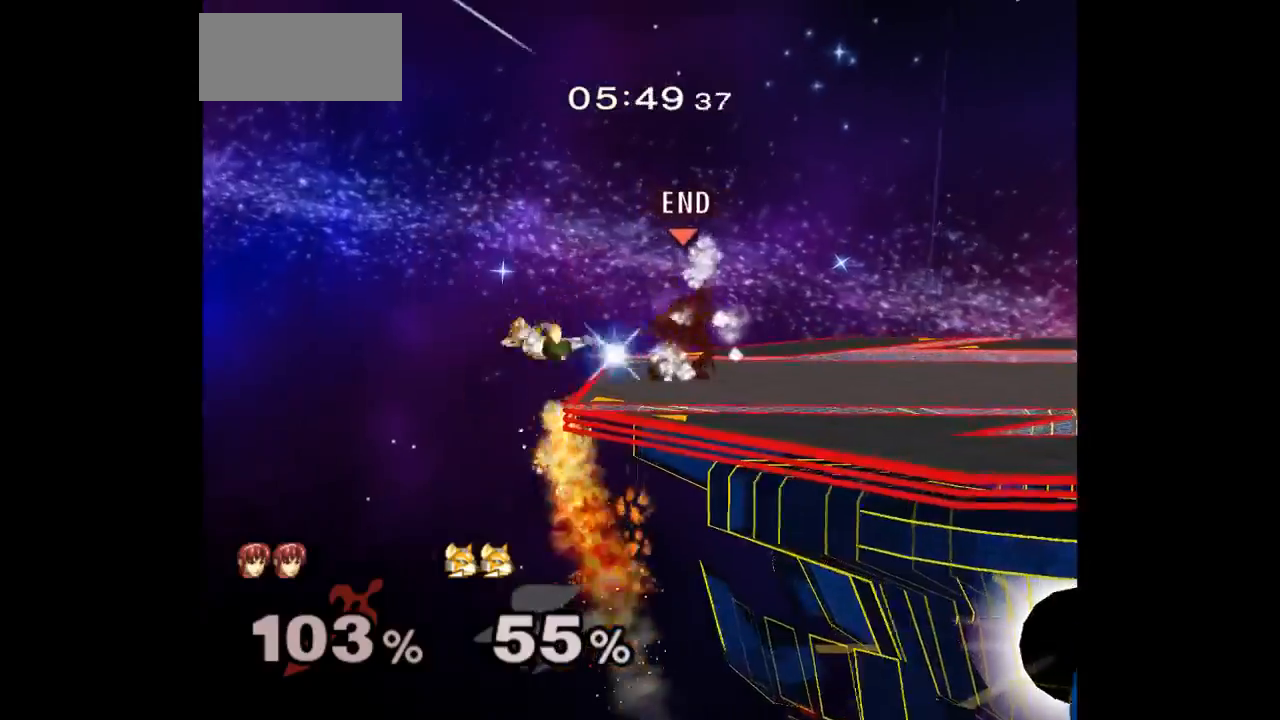
{"buttons": [], "left_stick": "center", "right_stick": "center", "events": [[67, "left_stick", "center"]]}
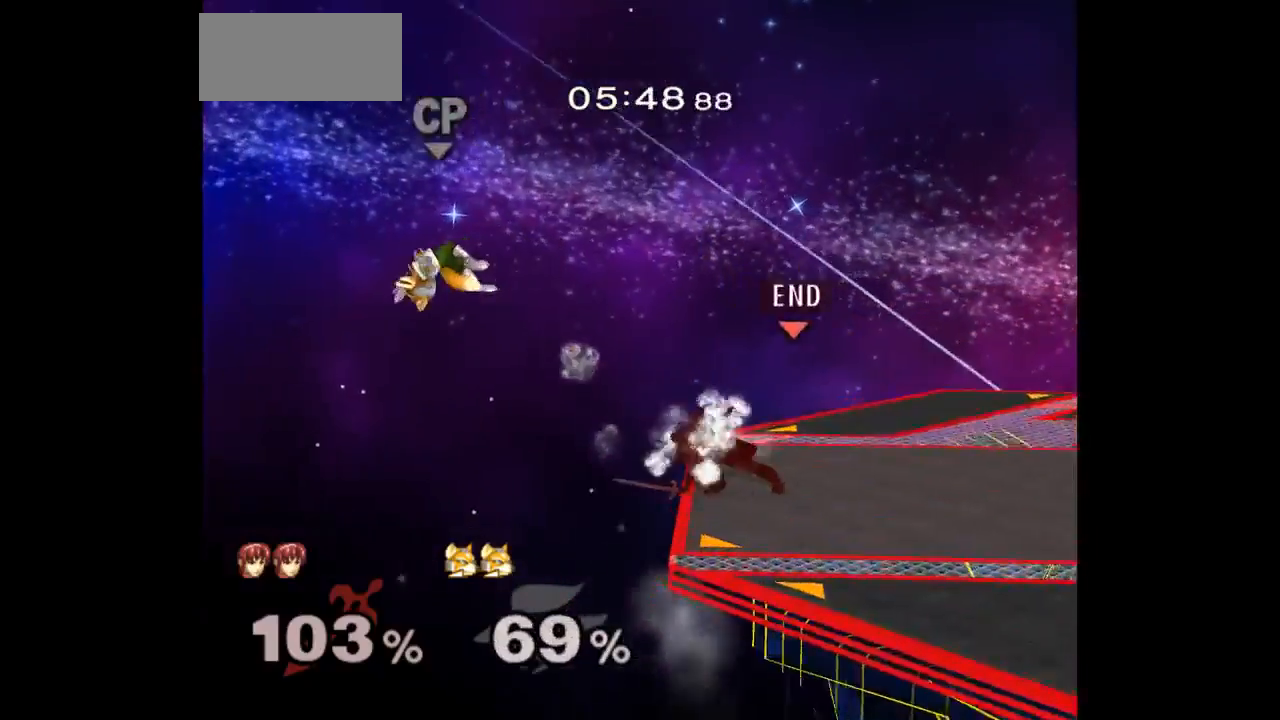
{"buttons": [], "left_stick": "right", "right_stick": "center", "events": [[183, "left_stick", "right"]]}
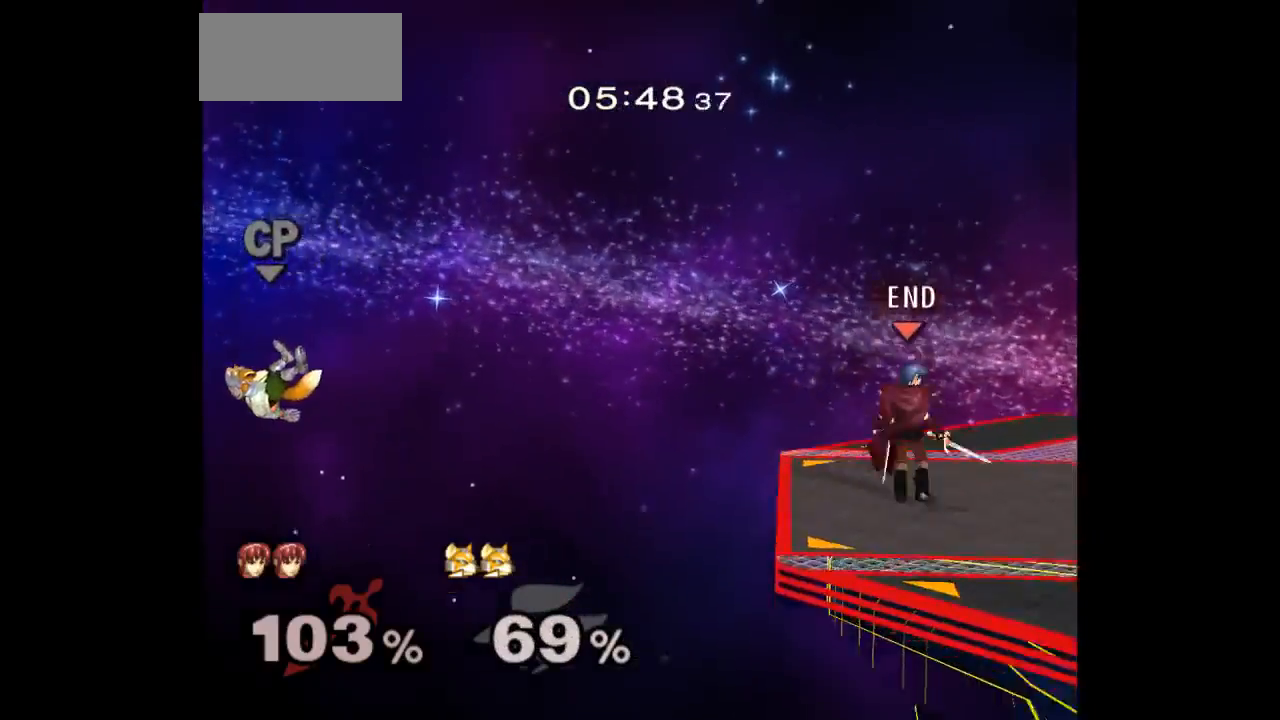
{"buttons": [], "left_stick": "right", "right_stick": "center", "events": [[33, "left_stick", "up"], [100, "left_stick", "down-left"], [117, "L1", "down"], [250, "L1", "up"], [250, "left_stick", "center"], [350, "left_stick", "down"], [467, "left_stick", "right"]]}
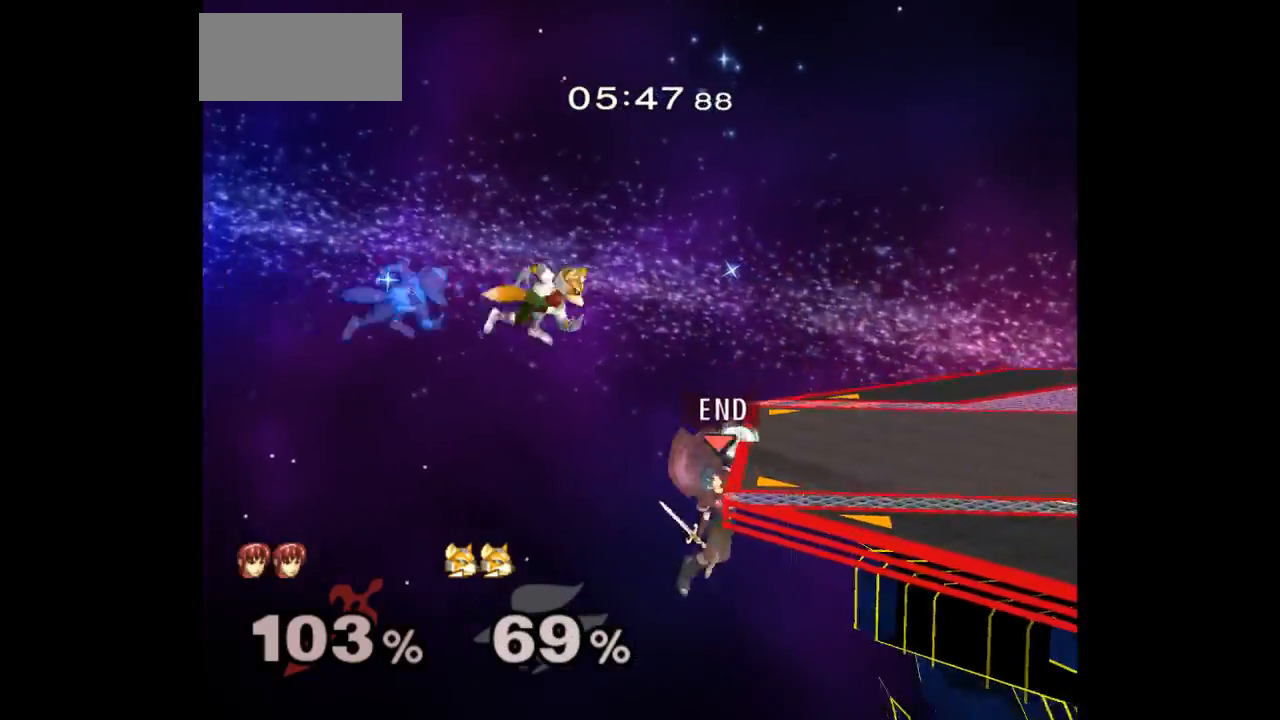
{"buttons": ["A"], "left_stick": "center", "right_stick": "center", "events": [[67, "left_stick", "center"], [400, "A", "down"]]}
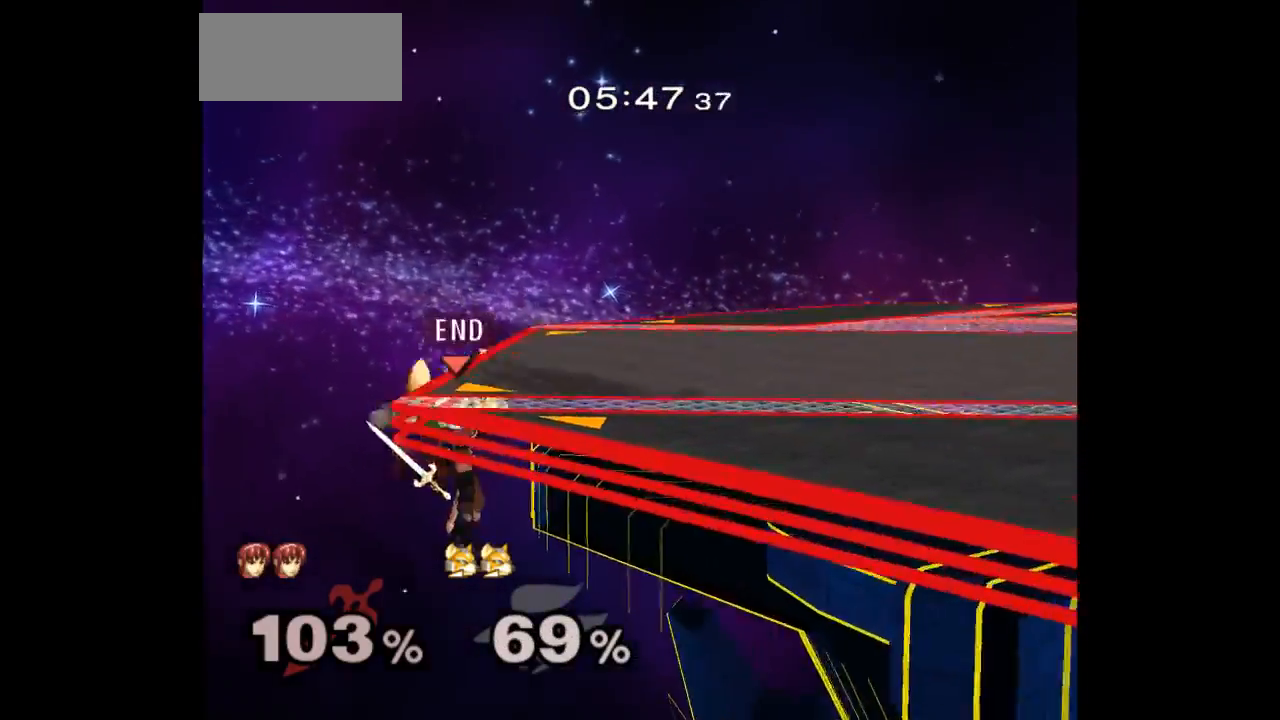
{"buttons": [], "left_stick": "center", "right_stick": "center", "events": [[250, "A", "up"]]}
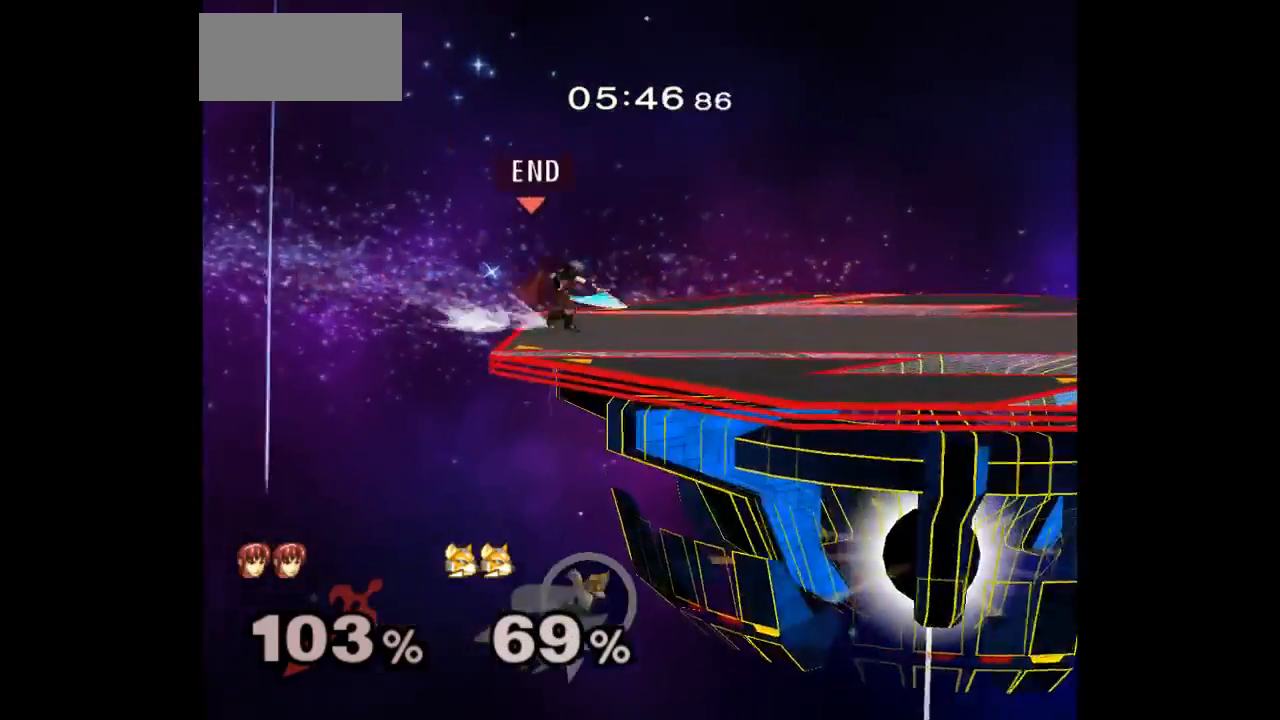
{"buttons": [], "left_stick": "center", "right_stick": "center", "events": []}
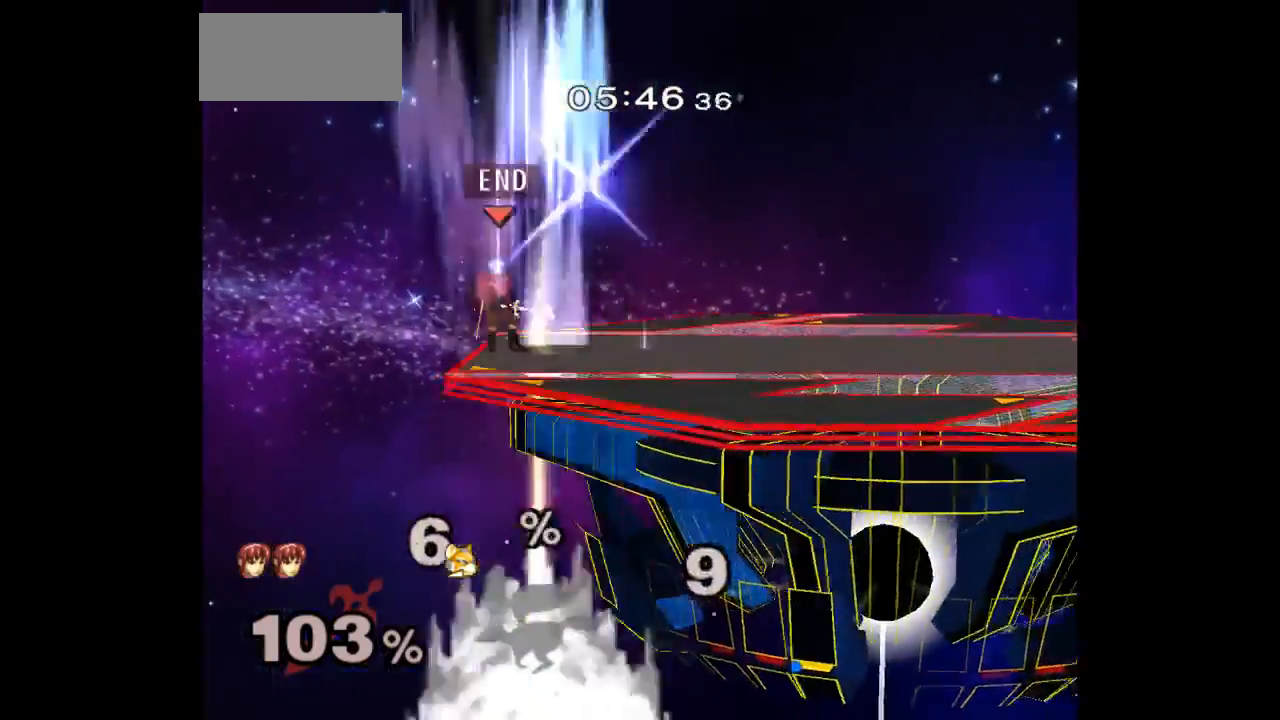
{"buttons": [], "left_stick": "right", "right_stick": "center", "events": [[50, "left_stick", "right"], [300, "L1", "down"], [300, "left_stick", "down-right"], [467, "L1", "up"], [467, "left_stick", "right"]]}
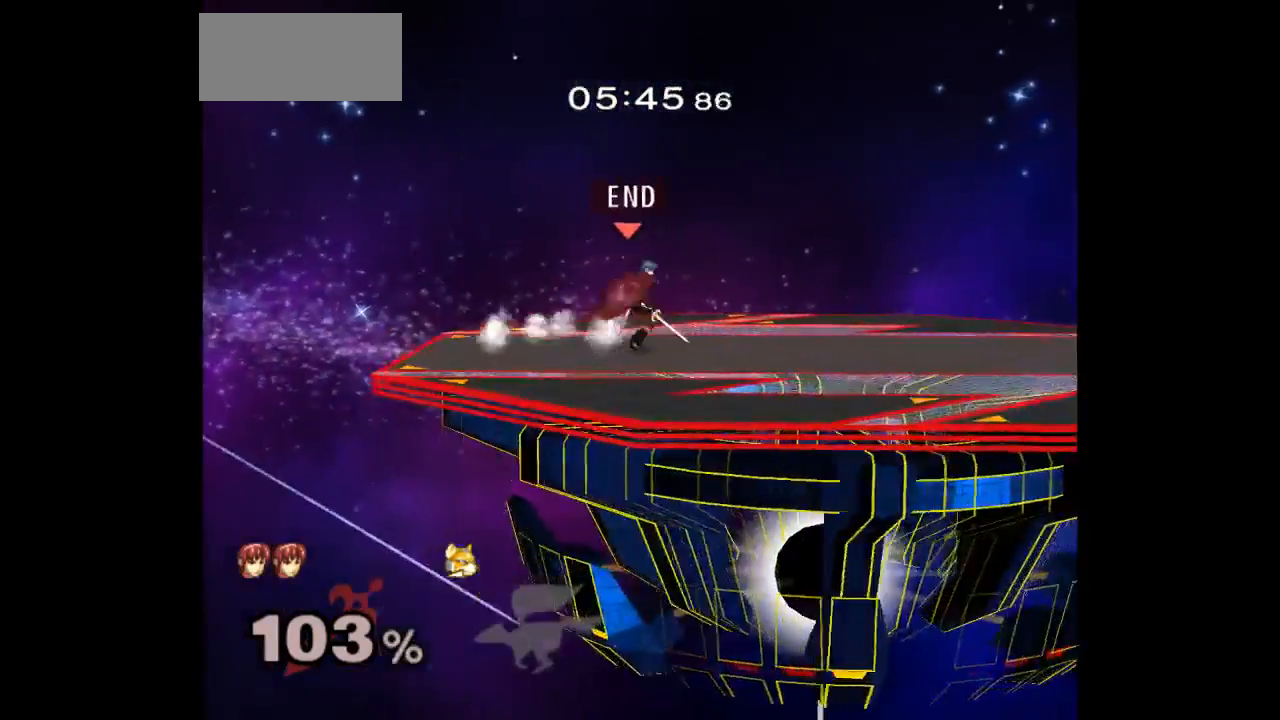
{"buttons": [], "left_stick": "down-left", "right_stick": "center", "events": [[83, "left_stick", "left"], [233, "left_stick", "down-right"], [250, "L1", "down"], [350, "left_stick", "center"], [367, "L1", "up"], [467, "left_stick", "down-left"]]}
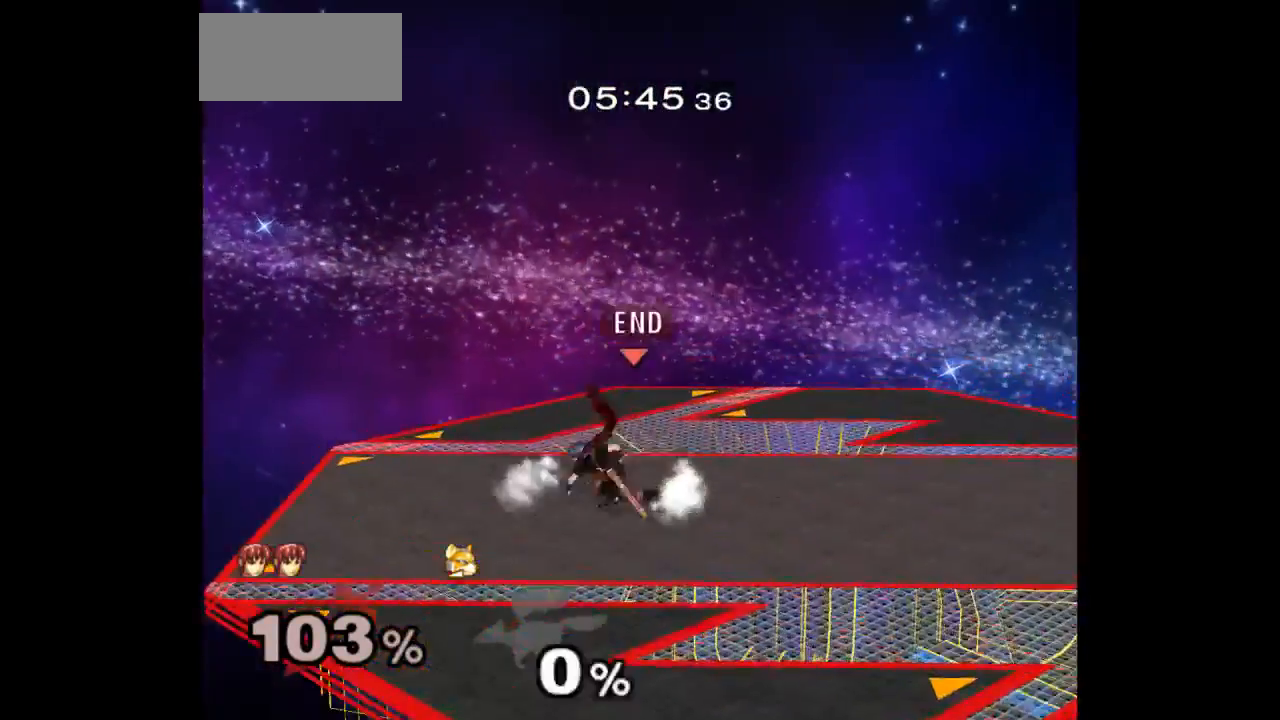
{"buttons": ["L1"], "left_stick": "down-right", "right_stick": "center", "events": [[67, "left_stick", "right"], [150, "left_stick", "left"], [467, "L1", "down"], [467, "left_stick", "down-right"]]}
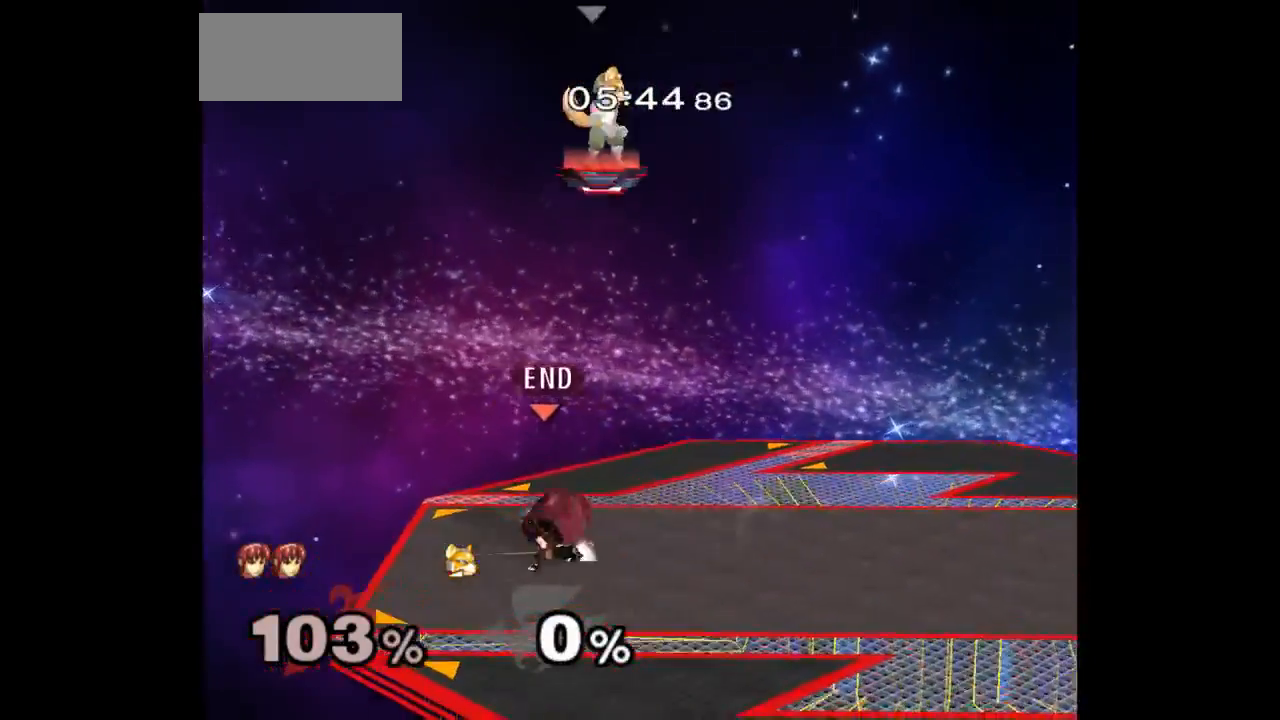
{"buttons": [], "left_stick": "right", "right_stick": "center", "events": [[100, "left_stick", "center"], [117, "L1", "up"], [167, "left_stick", "left"], [250, "left_stick", "right"]]}